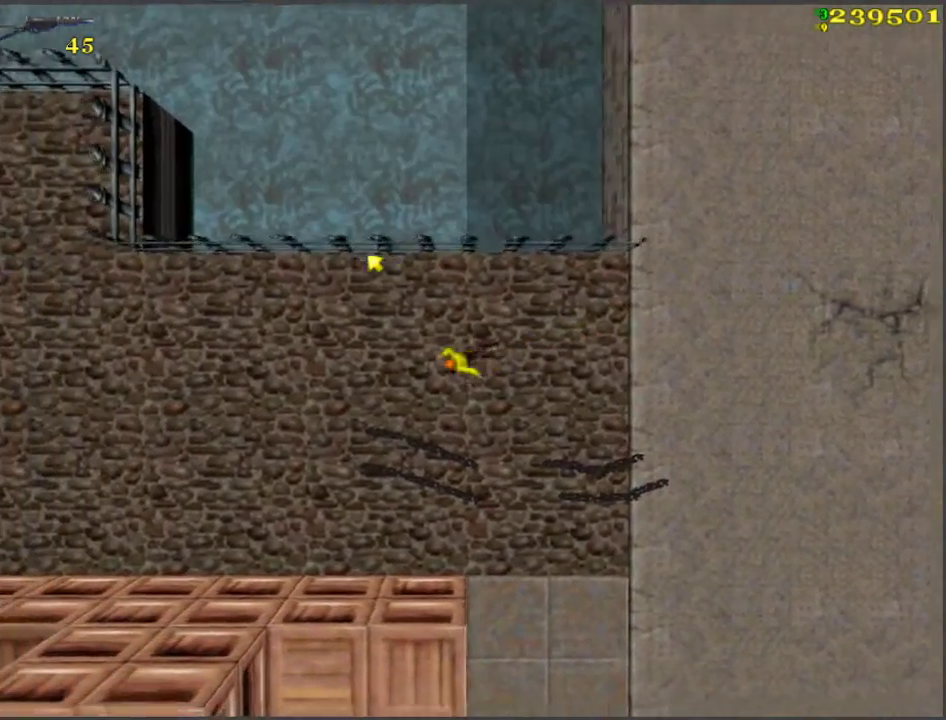
Gameplay with keyboard; each line is a JSON object with the keys held at the frame after it. "events" lists presses ("down") and releases ("up") of "a", "ctrl", "d", "f", "return", "s", "space", "tab", "w", "x" and "z" between this image and that frame as [ms after this image, input, new state], when the widget could be followed in between. No other keys are recorded. Mouse input is not recorded.
{"keys": ["w"], "events": []}
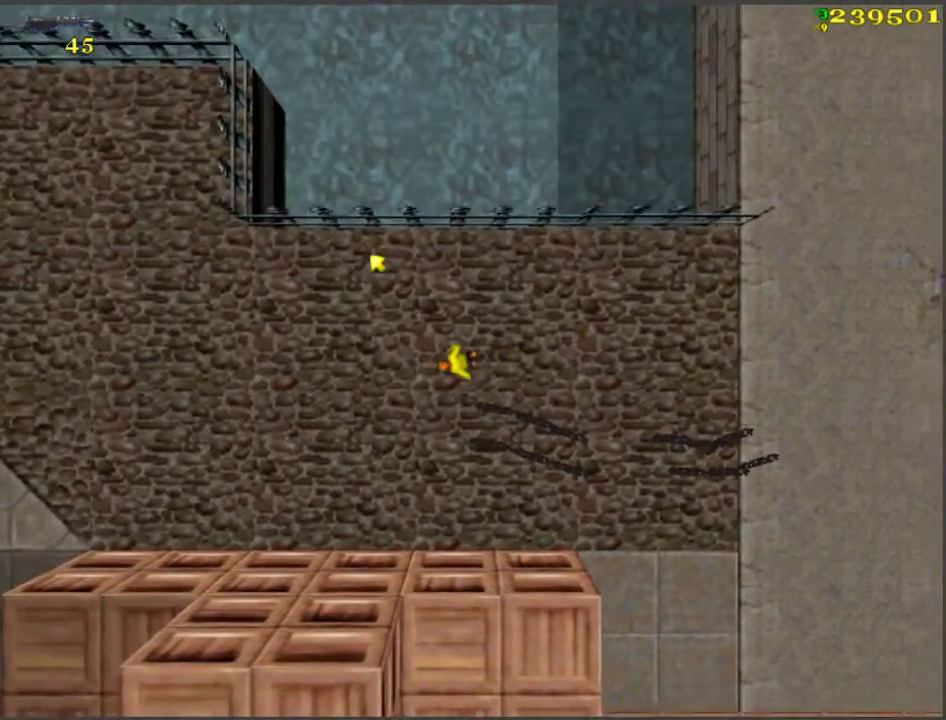
{"keys": ["w"], "events": []}
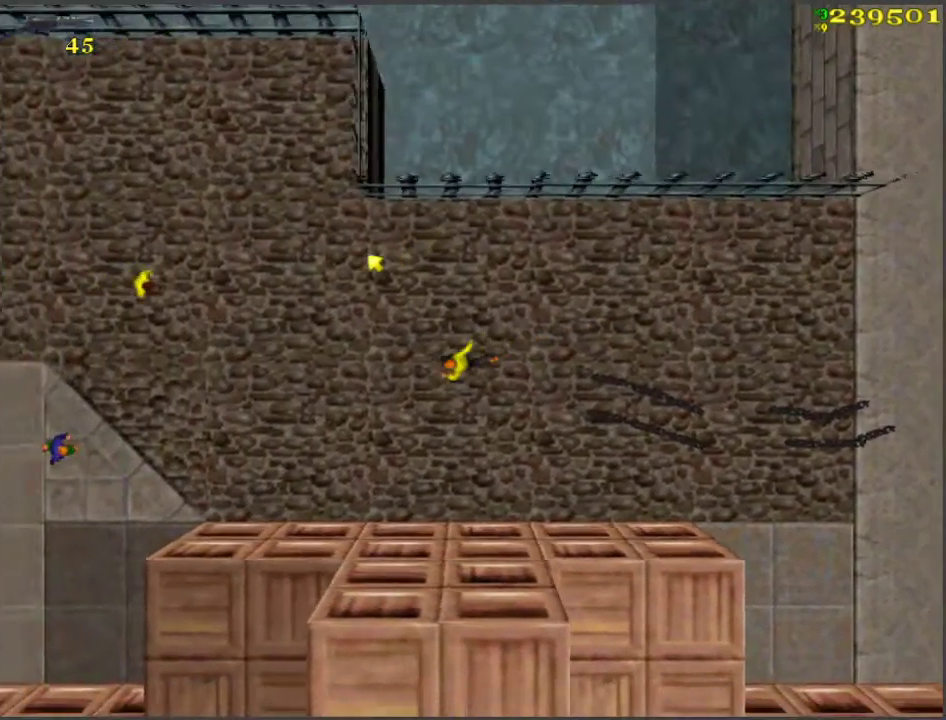
{"keys": ["w"], "events": []}
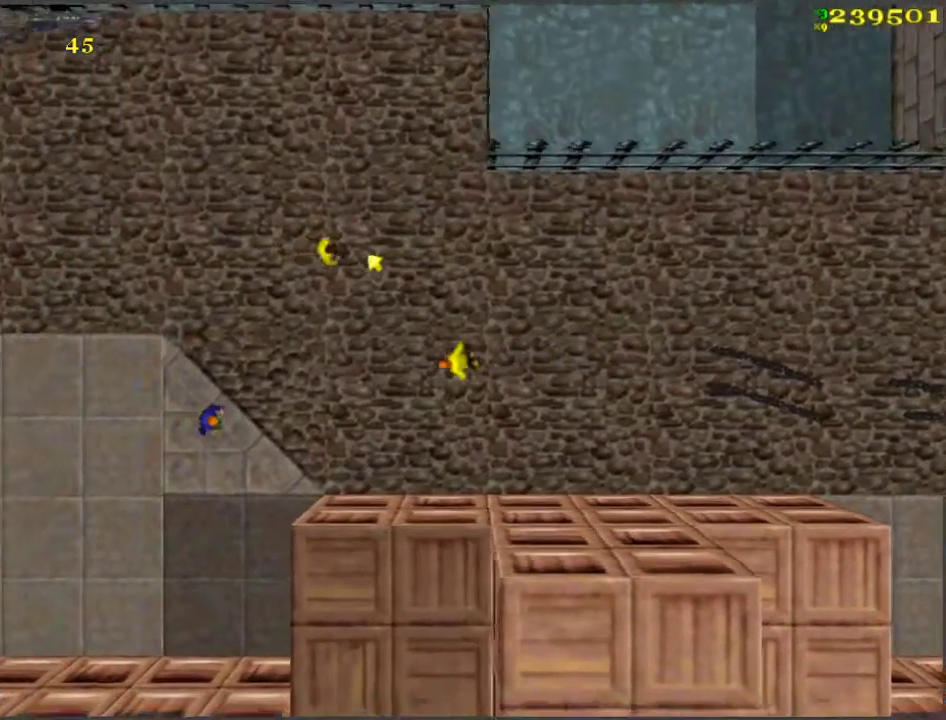
{"keys": ["w"], "events": []}
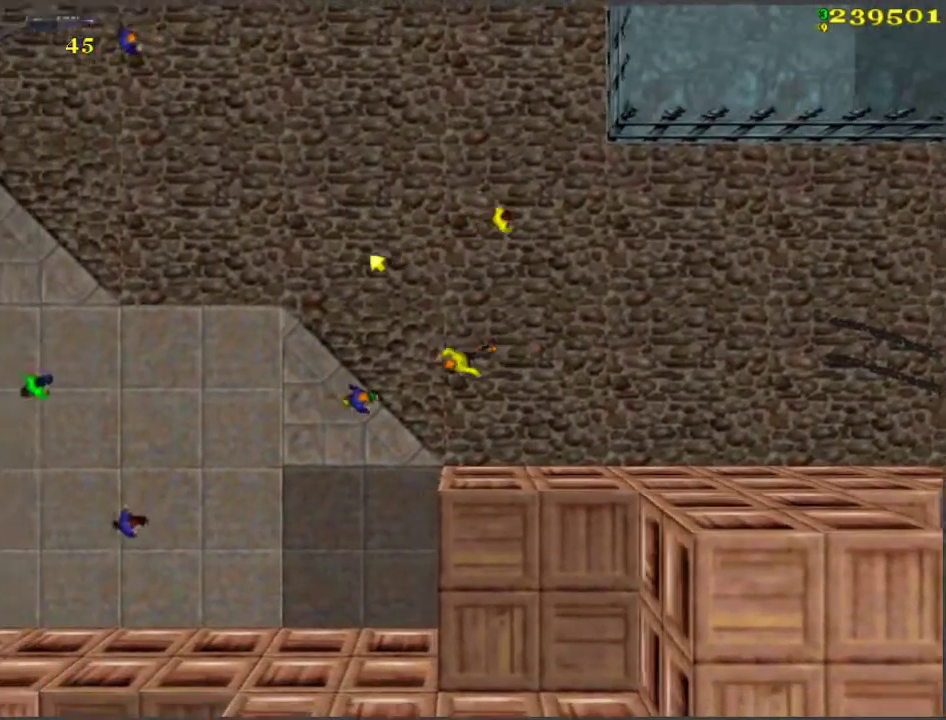
{"keys": ["w"], "events": []}
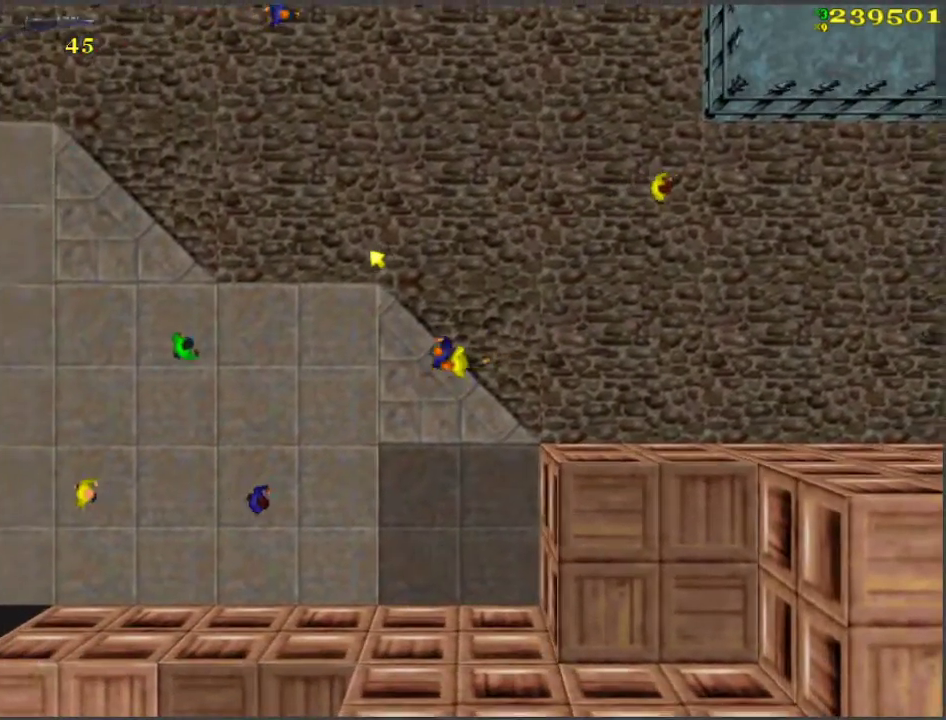
{"keys": ["w"], "events": []}
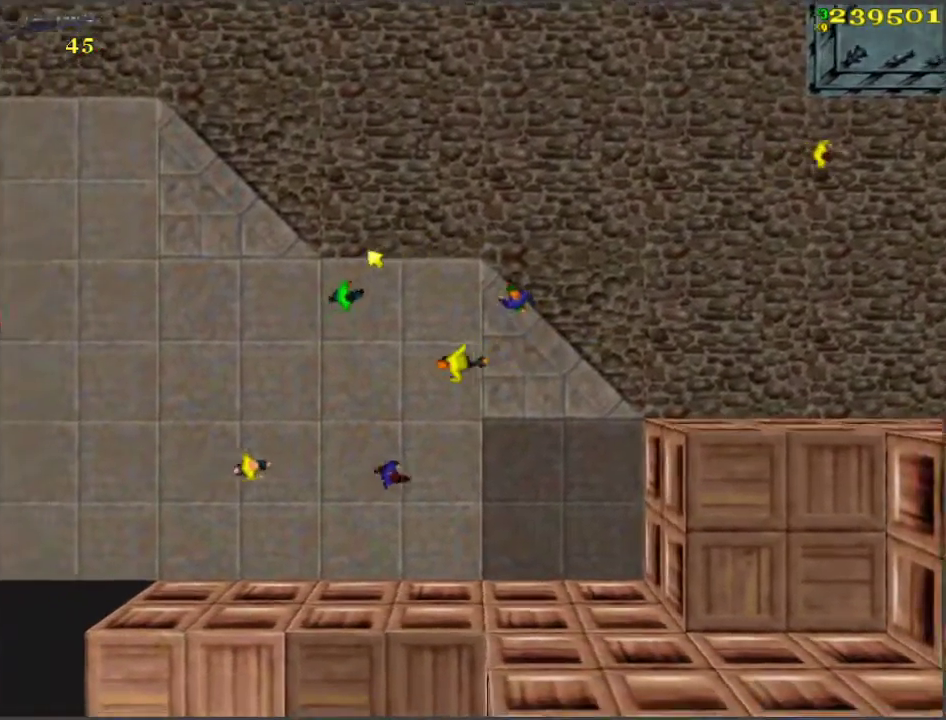
{"keys": ["a", "w"], "events": [[117, "d", "down"], [167, "d", "up"], [483, "a", "down"]]}
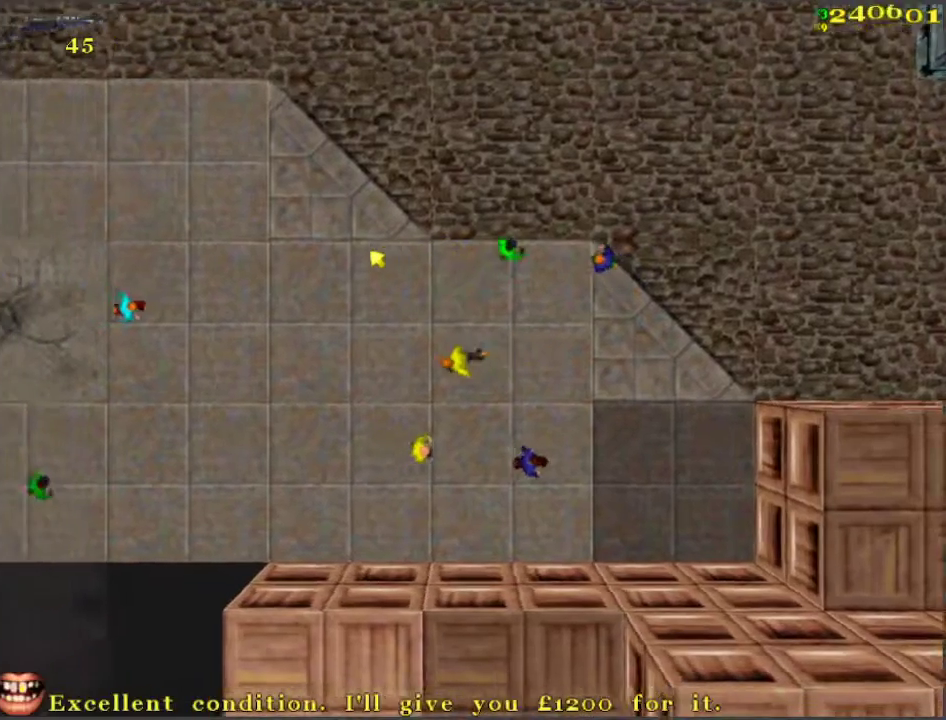
{"keys": ["w"], "events": [[33, "a", "up"], [367, "d", "down"], [417, "d", "up"]]}
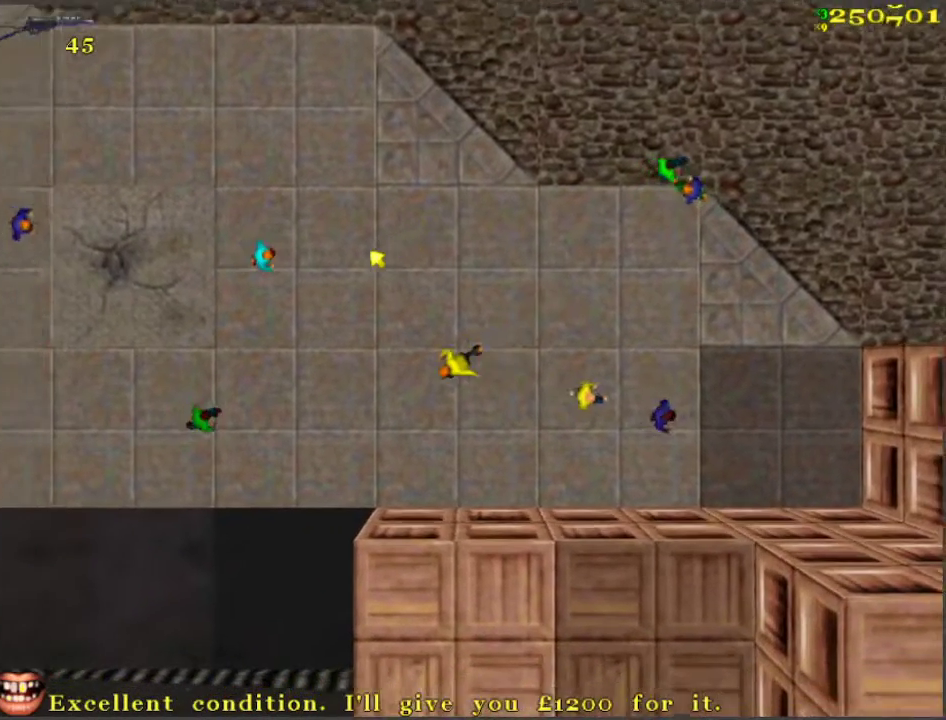
{"keys": ["w"], "events": []}
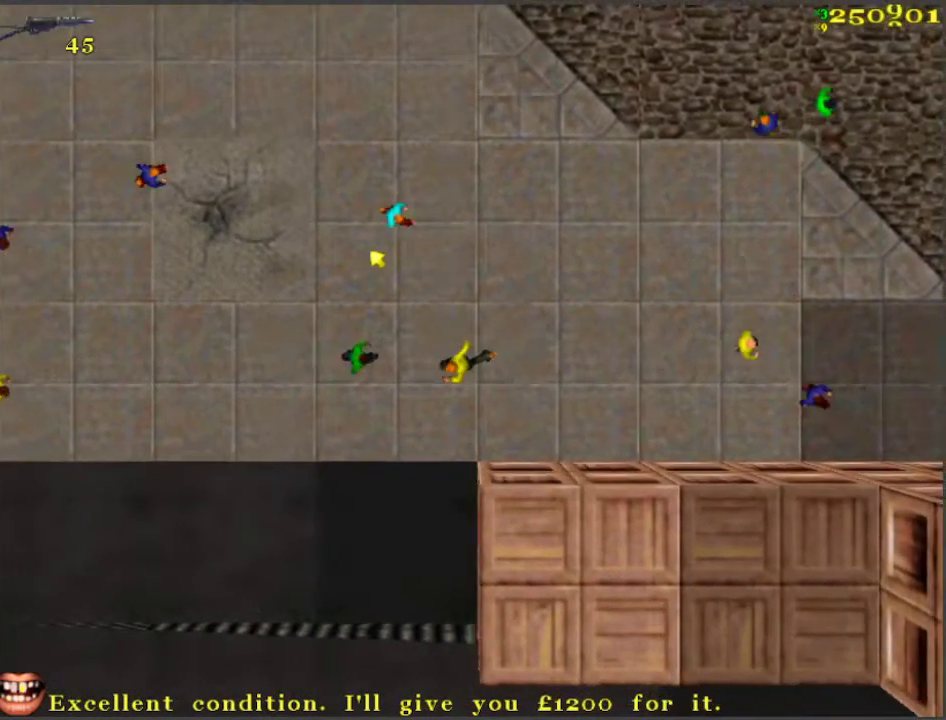
{"keys": ["w"], "events": [[83, "d", "down"], [167, "d", "up"]]}
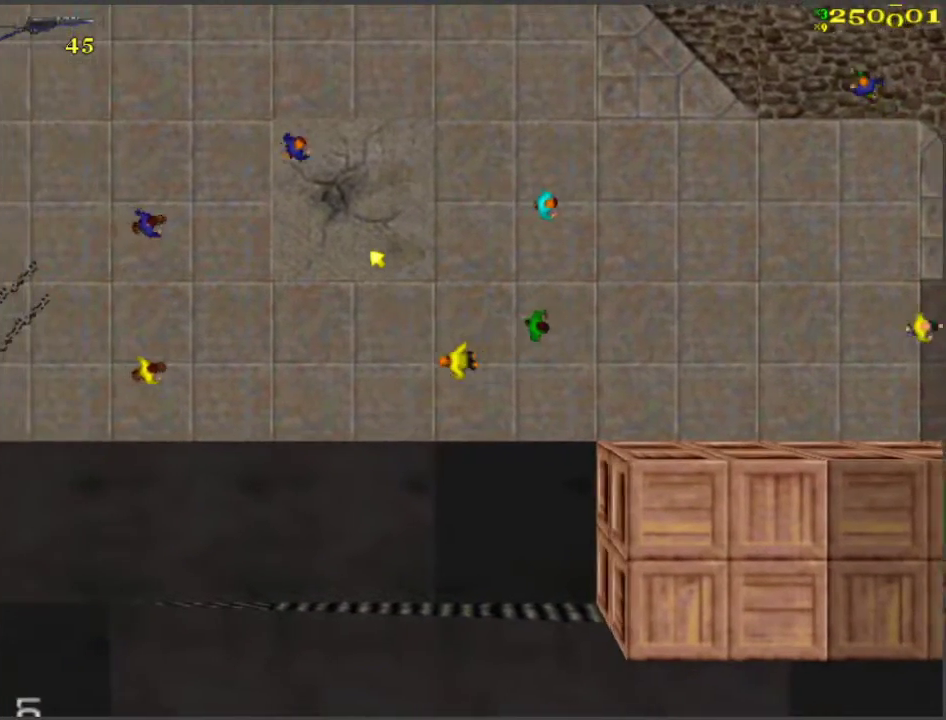
{"keys": ["w"], "events": [[417, "a", "down"], [467, "a", "up"]]}
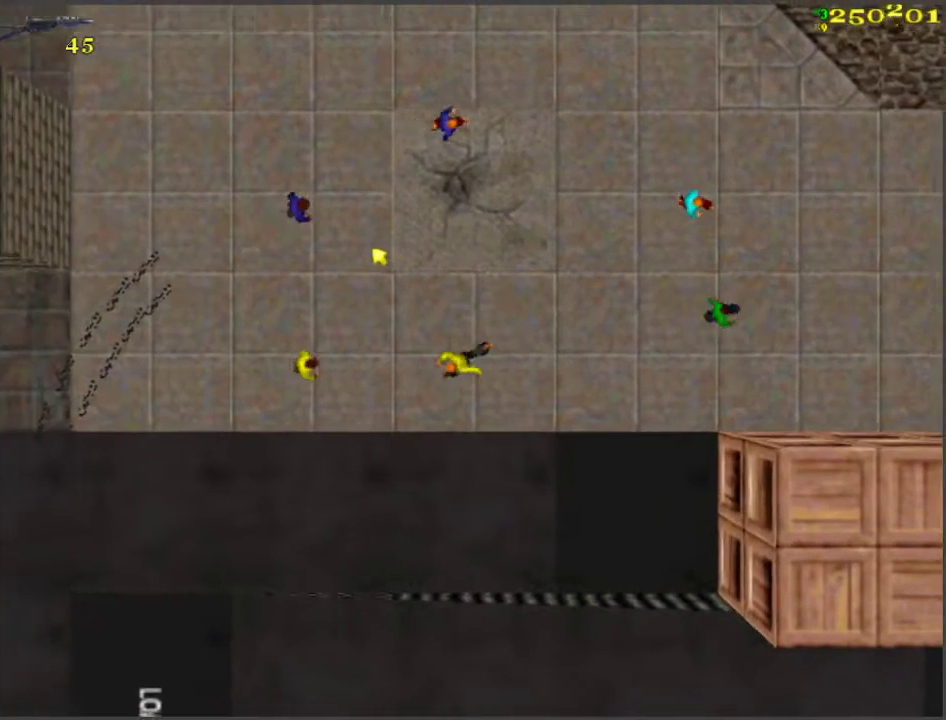
{"keys": ["w"], "events": []}
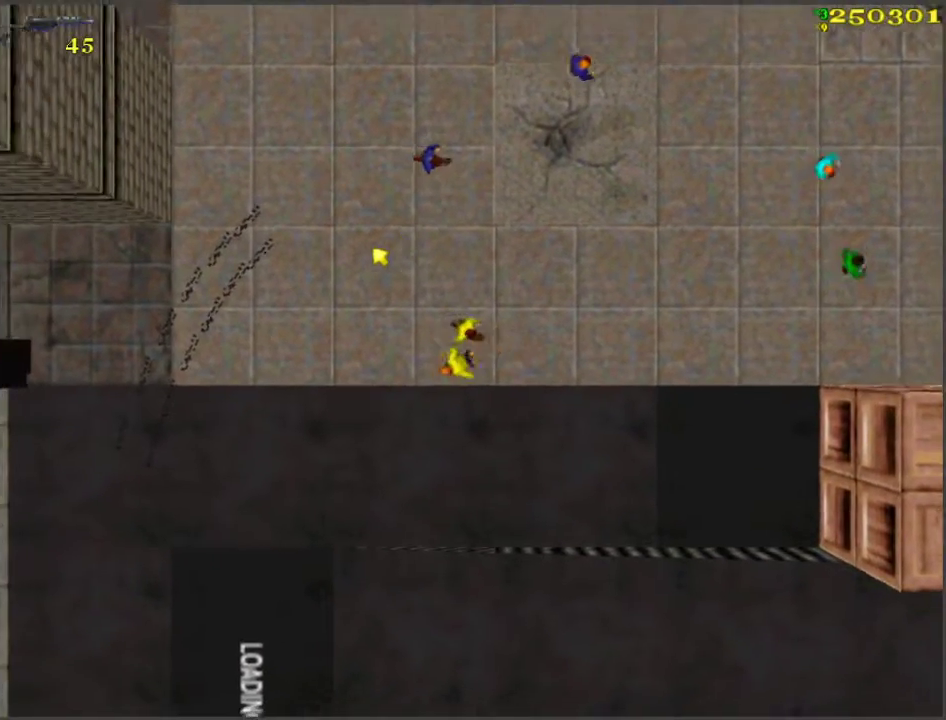
{"keys": ["w"], "events": [[117, "d", "down"], [183, "d", "up"]]}
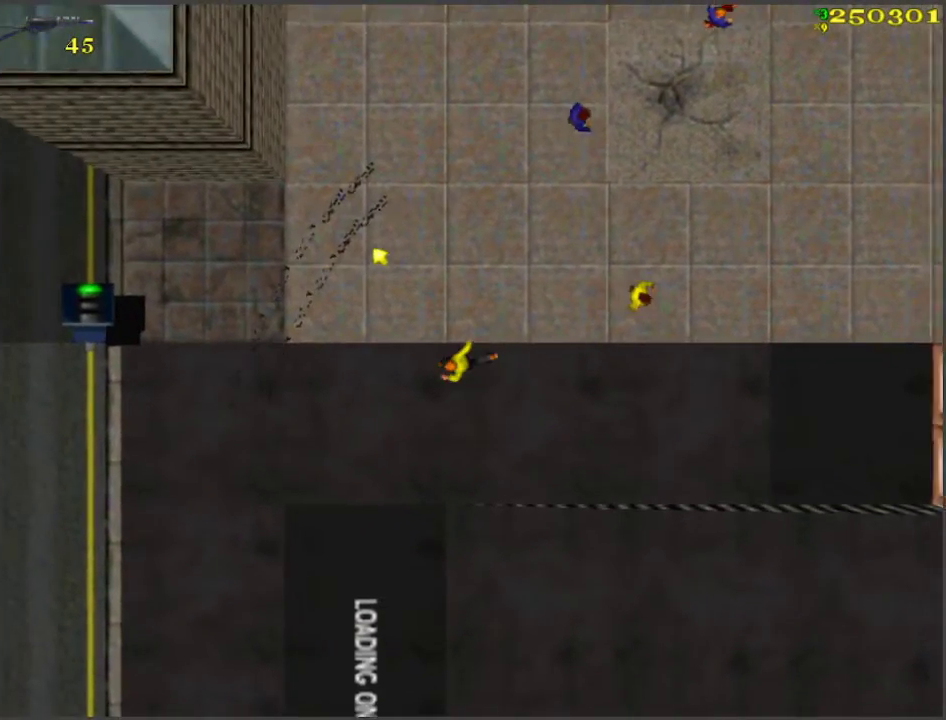
{"keys": ["w"], "events": [[250, "d", "down"], [300, "d", "up"]]}
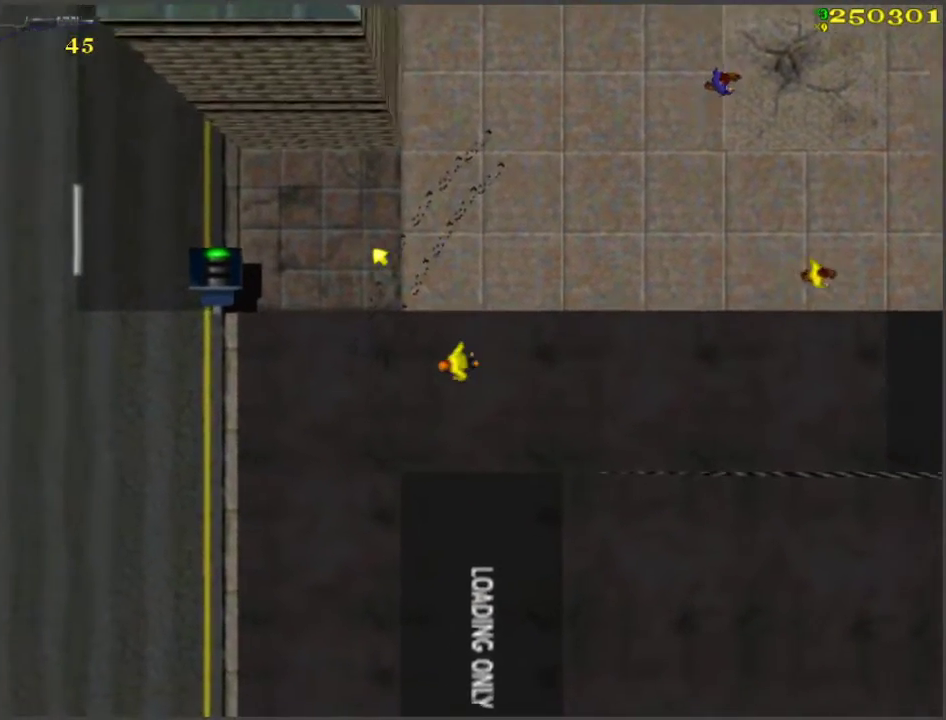
{"keys": ["w"], "events": [[217, "d", "down"], [267, "d", "up"]]}
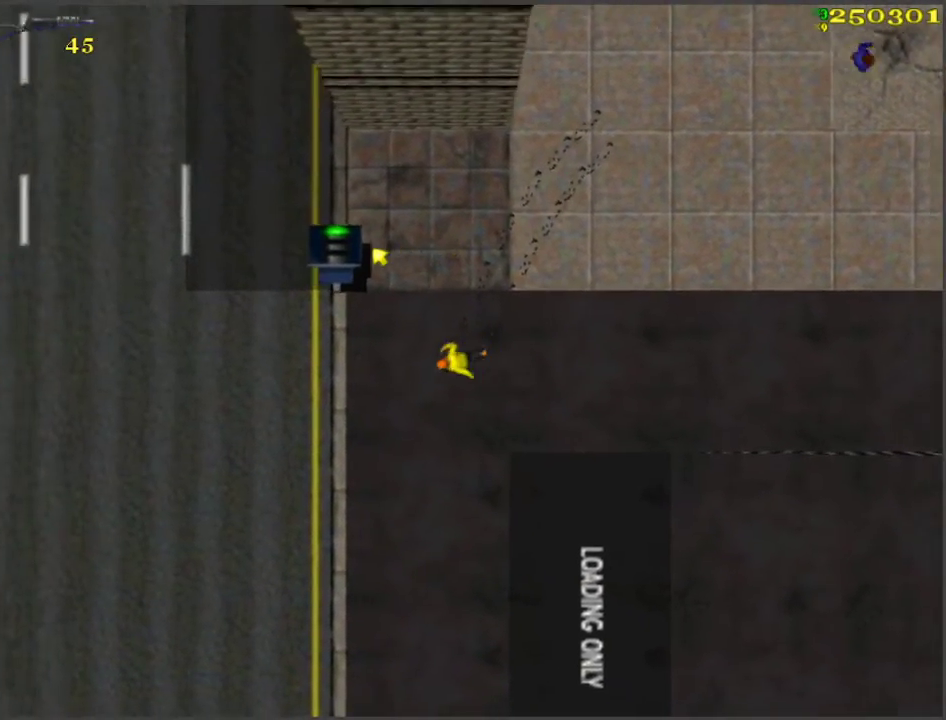
{"keys": ["w"], "events": []}
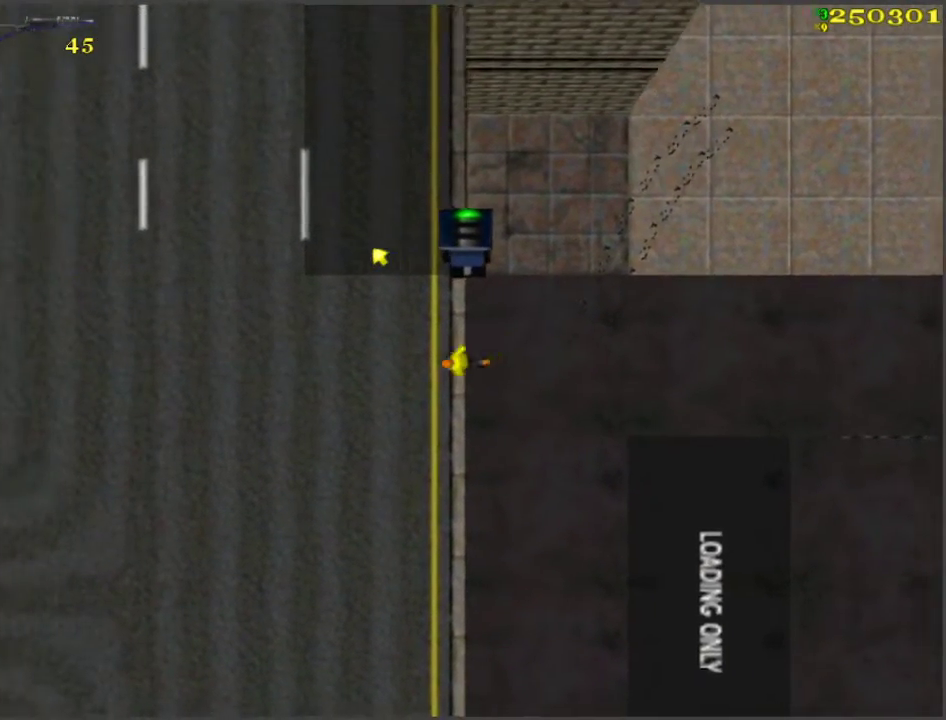
{"keys": ["d", "w"], "events": [[467, "d", "down"]]}
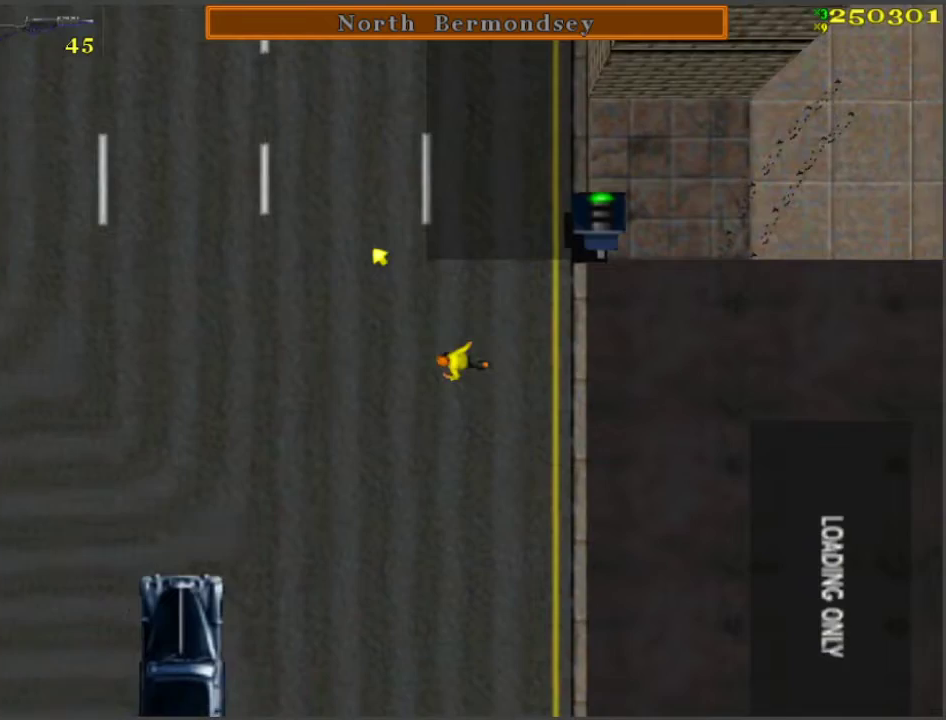
{"keys": ["a", "w"], "events": [[67, "d", "up"], [450, "a", "down"]]}
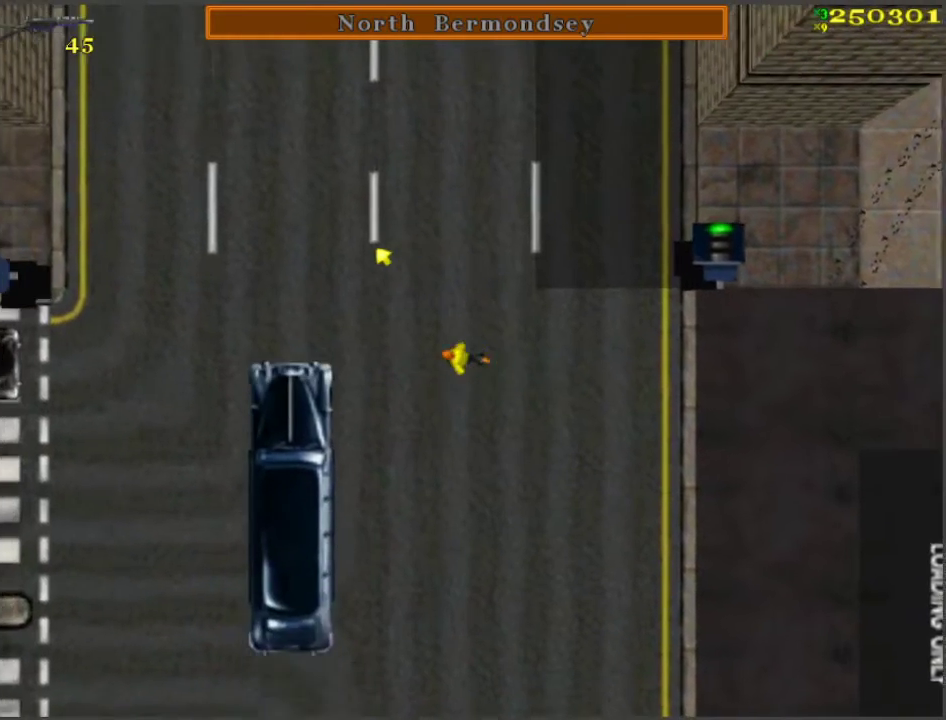
{"keys": ["w"], "events": [[367, "a", "up"], [417, "d", "down"], [500, "d", "up"]]}
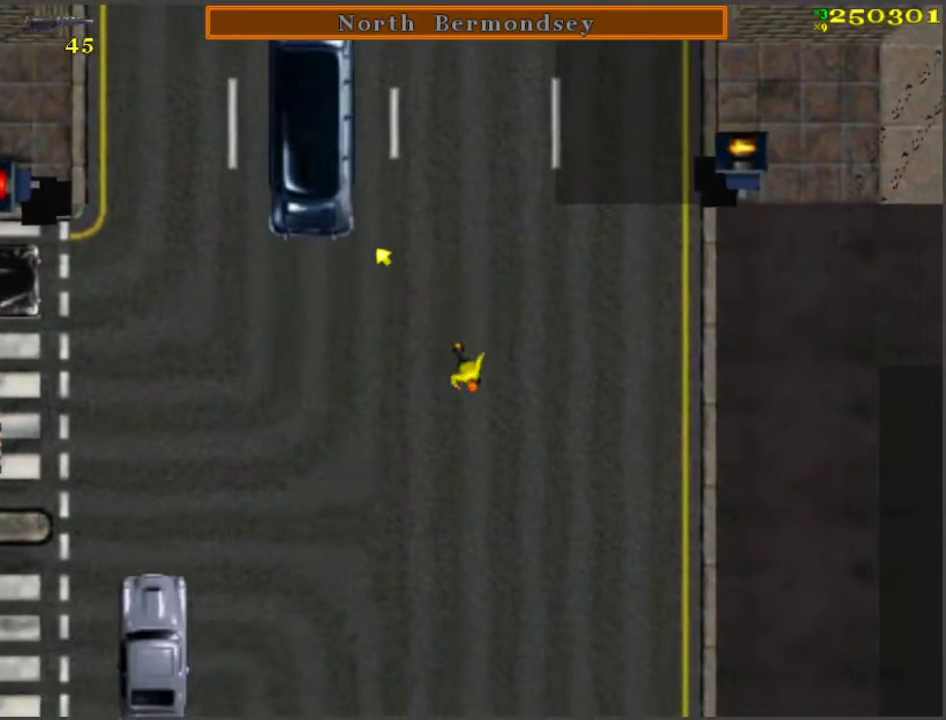
{"keys": ["a", "w"], "events": [[50, "a", "down"]]}
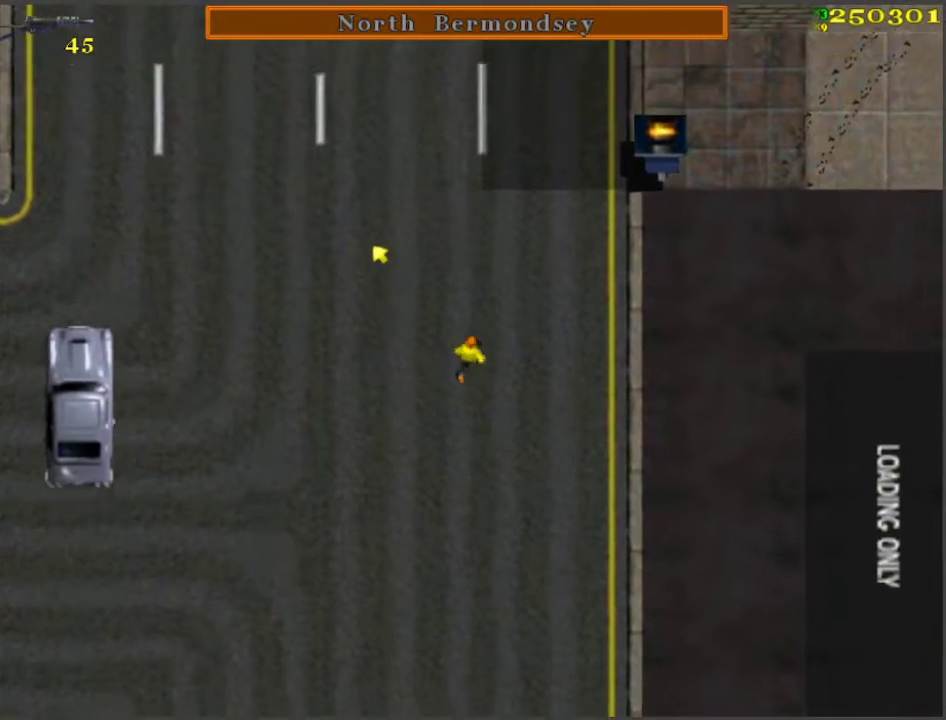
{"keys": ["w"], "events": [[183, "a", "up"]]}
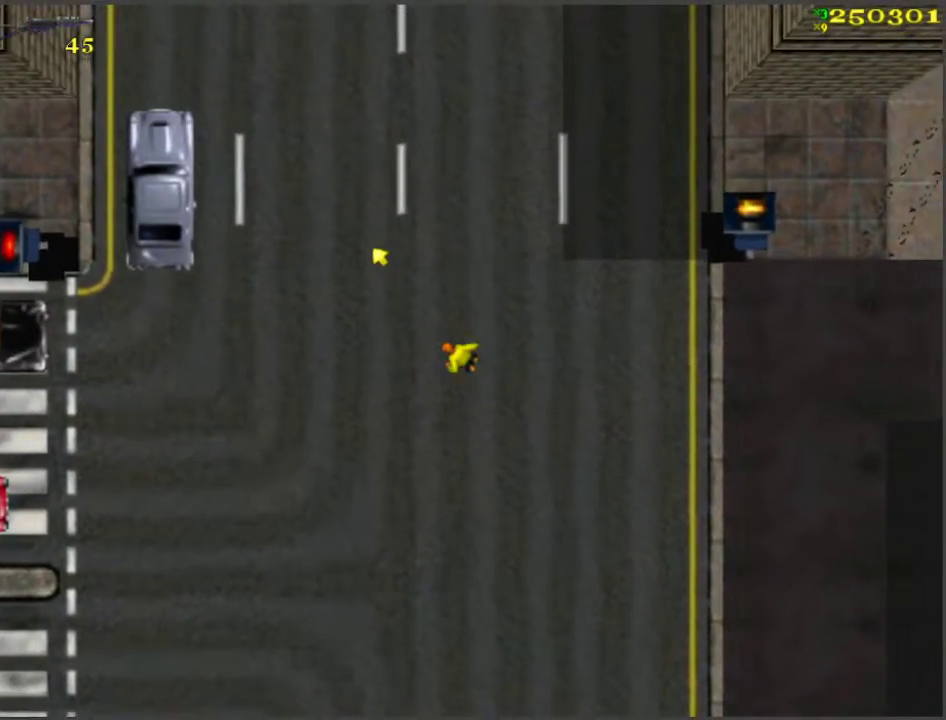
{"keys": ["w"], "events": [[133, "a", "down"], [233, "a", "up"]]}
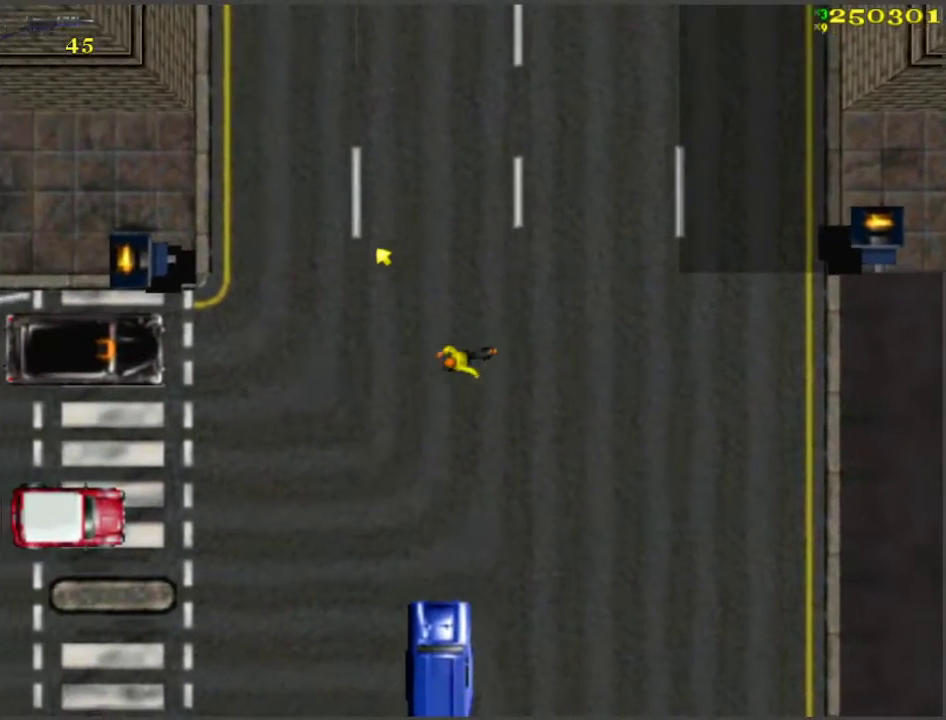
{"keys": ["w"], "events": [[150, "a", "down"], [283, "a", "up"]]}
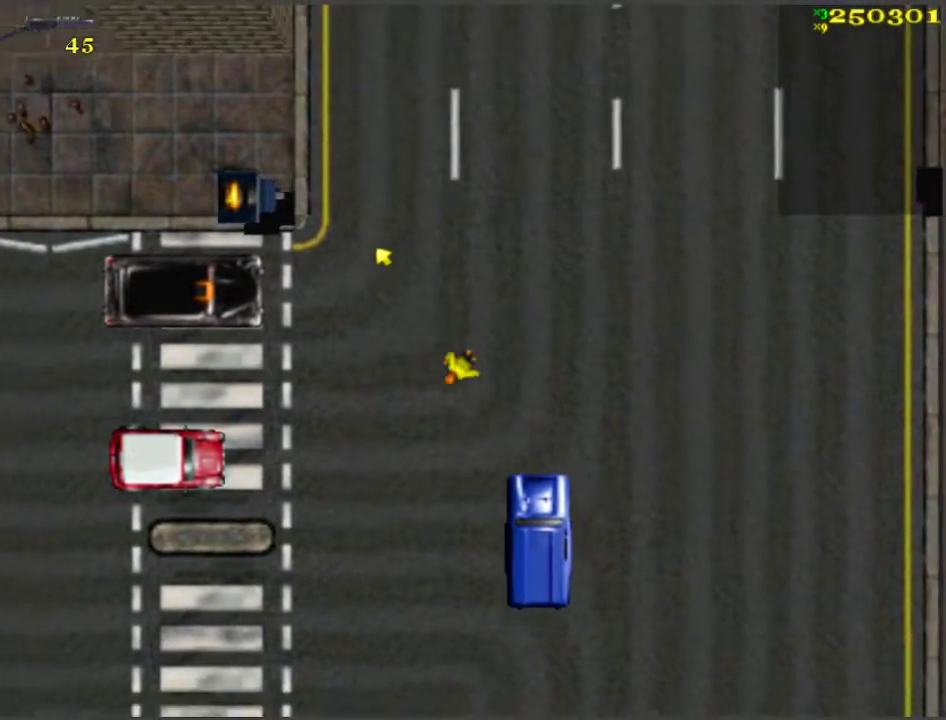
{"keys": ["w"], "events": [[117, "d", "down"], [217, "d", "up"]]}
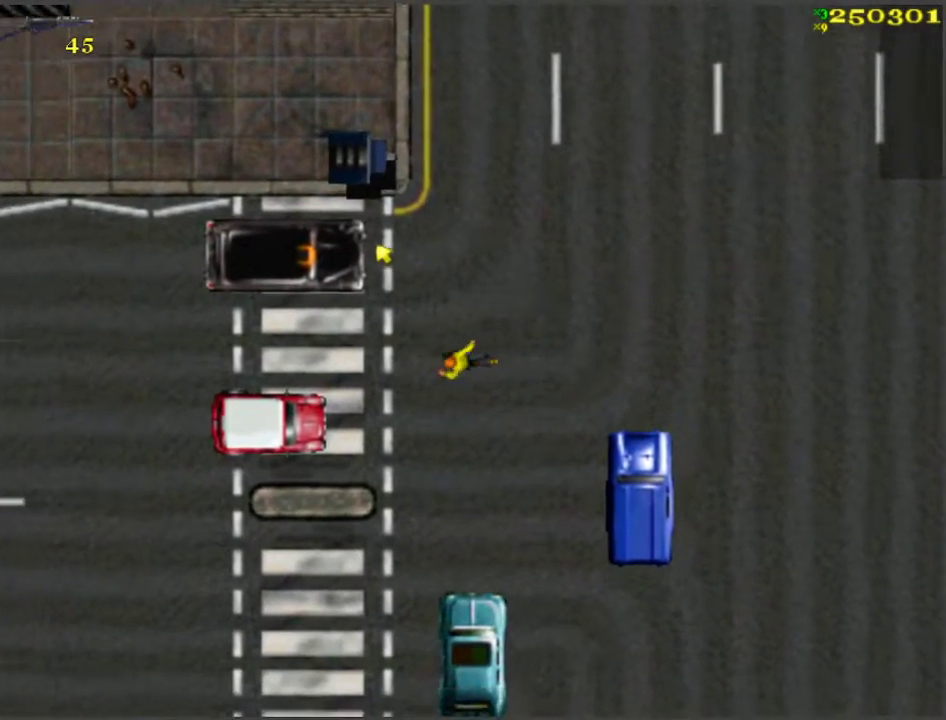
{"keys": ["space", "w"], "events": [[150, "a", "down"], [183, "a", "up"], [183, "ctrl", "down"], [233, "ctrl", "up"], [367, "space", "down"]]}
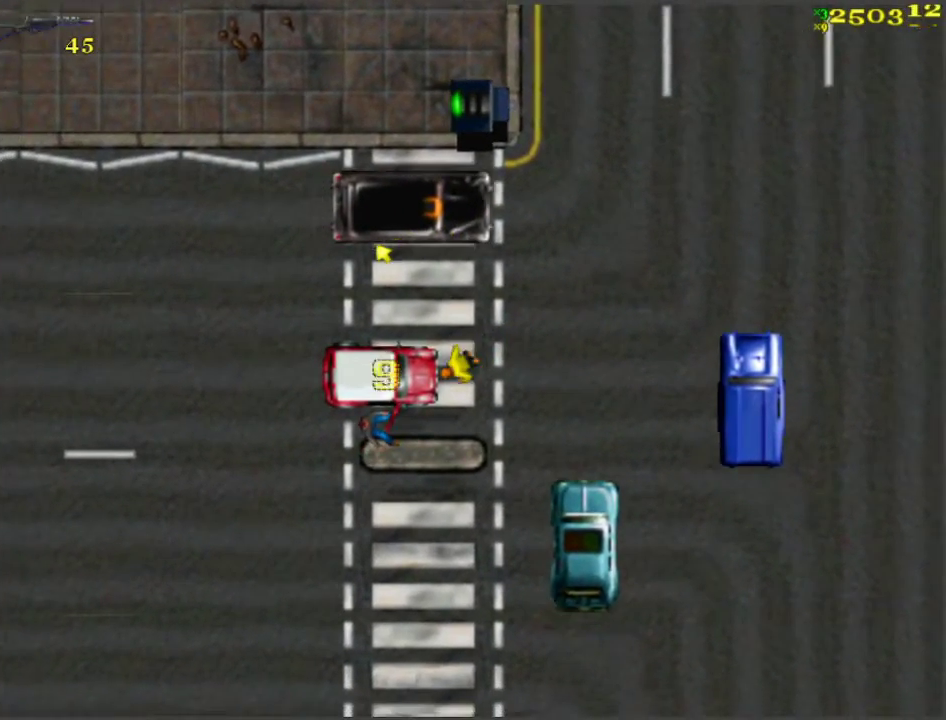
{"keys": ["a", "w"], "events": [[250, "space", "up"], [383, "a", "down"]]}
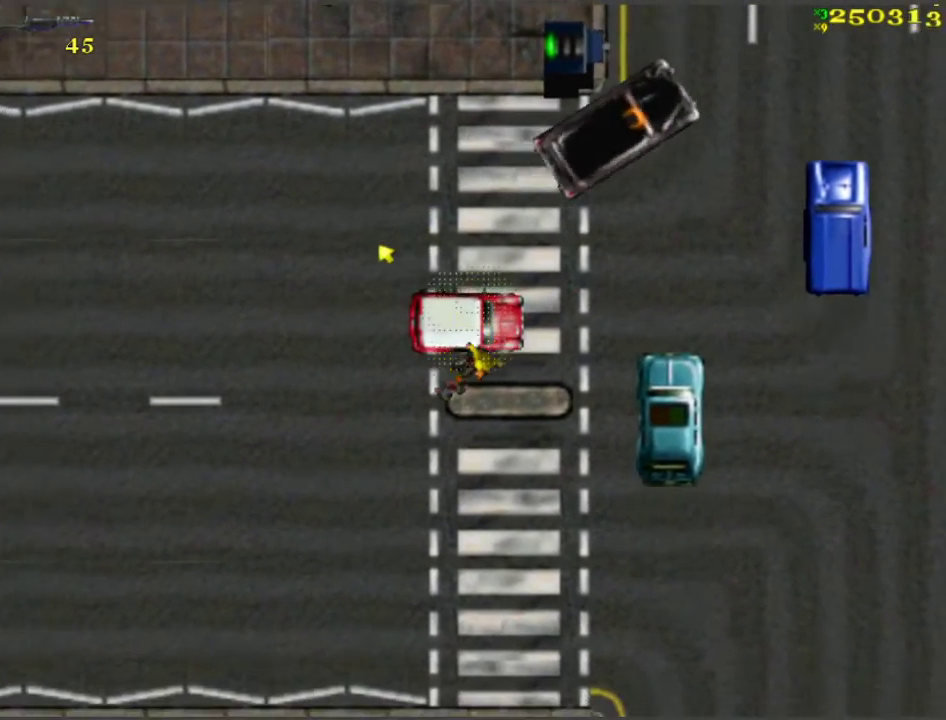
{"keys": [], "events": [[67, "w", "up"], [167, "f", "down"], [217, "f", "up"], [267, "f", "down"], [350, "f", "up"], [450, "a", "up"]]}
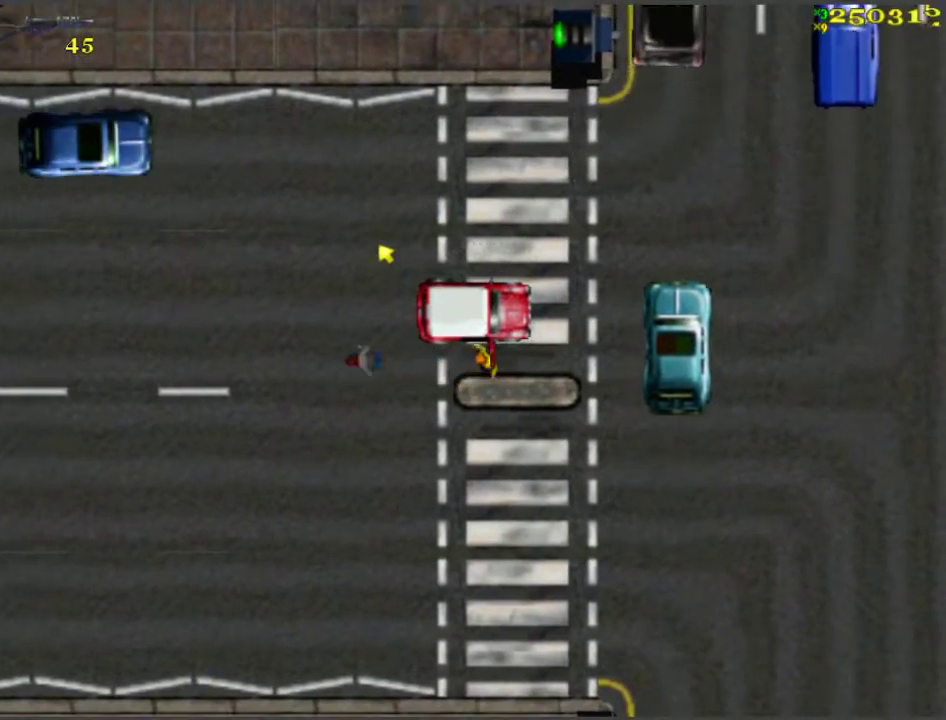
{"keys": ["a", "space", "w"], "events": [[83, "a", "down"], [133, "w", "down"], [183, "space", "down"]]}
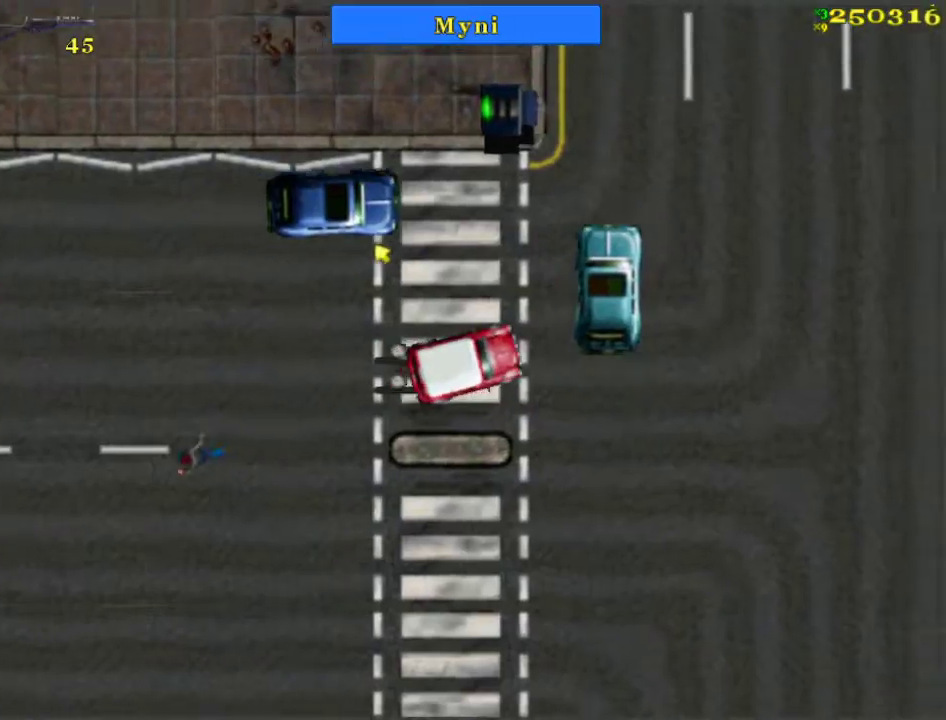
{"keys": ["w"], "events": [[50, "a", "up"], [100, "d", "down"], [150, "space", "up"], [333, "a", "down"], [333, "d", "up"], [483, "a", "up"]]}